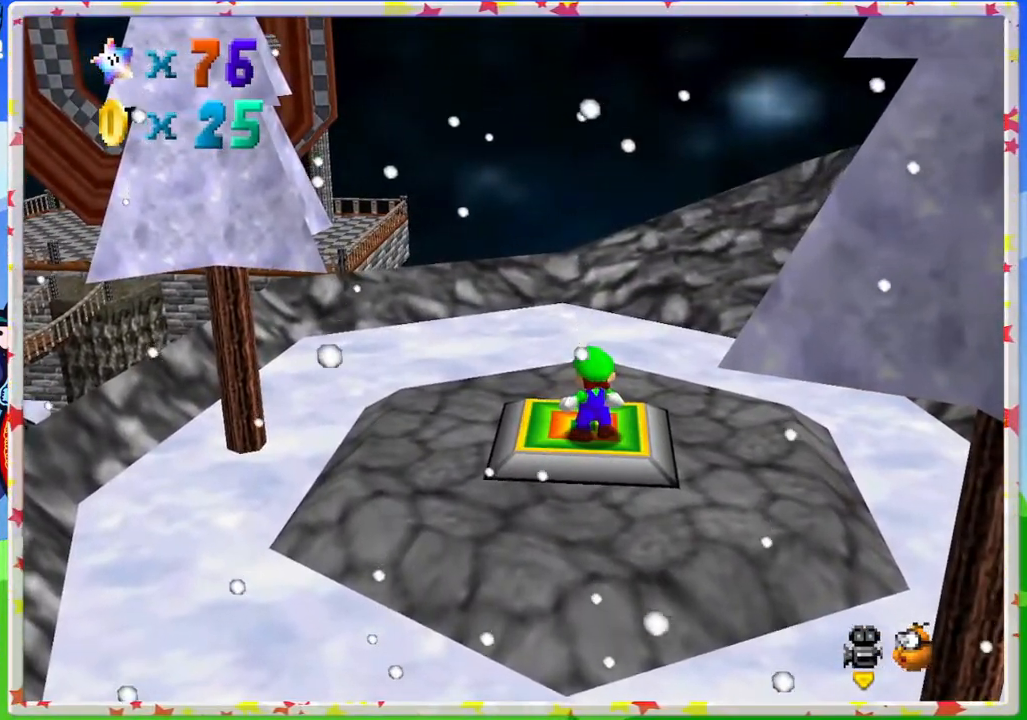
Gameplay with a controller (Nintendo layout); each line is a JSON object with the inputs held at the frame after it. "events" lists button and stick changes between this image and that frame as [ms after this image, input, new state], when the widget could be followed in between. Not read: L3 R3.
{"buttons": [], "left_stick": "center", "events": []}
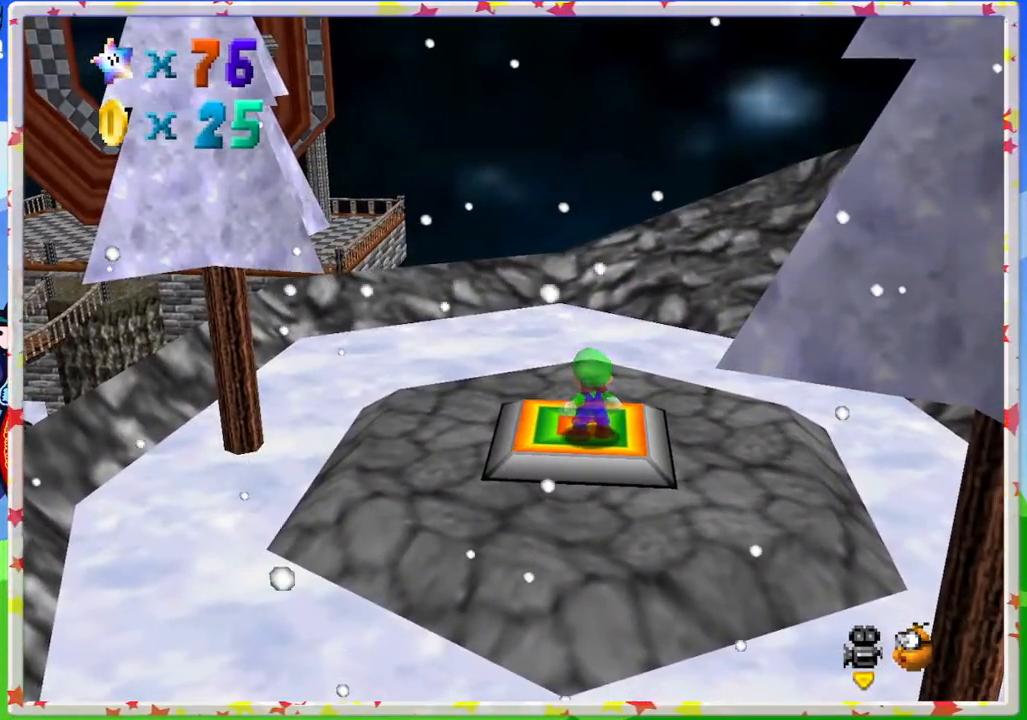
{"buttons": [], "left_stick": "center", "events": []}
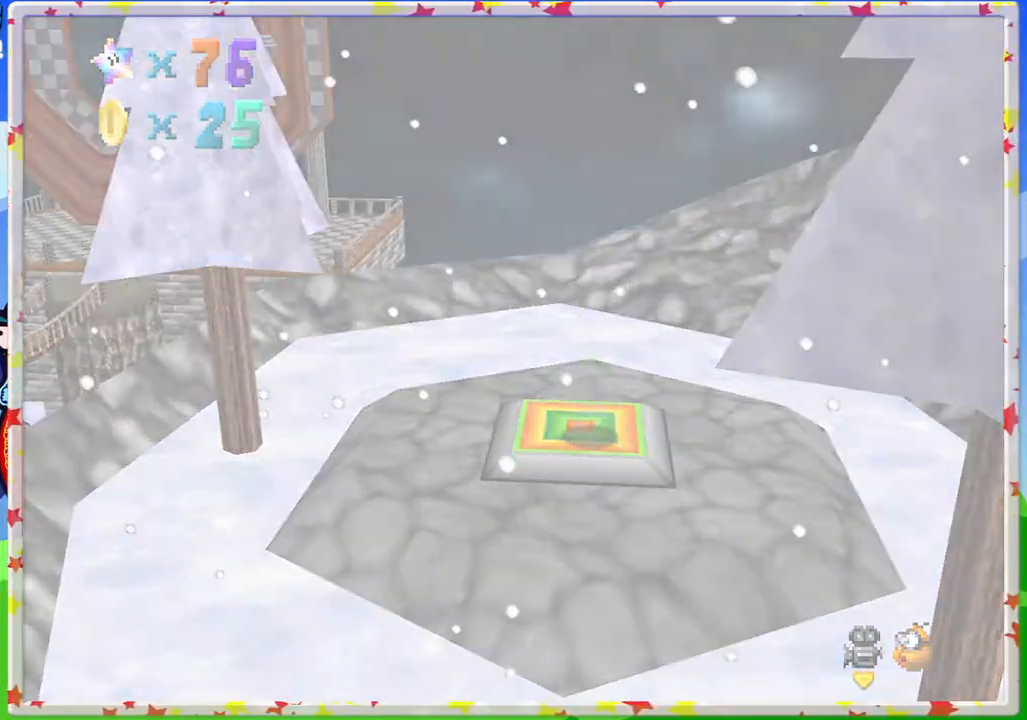
{"buttons": [], "left_stick": "center", "events": []}
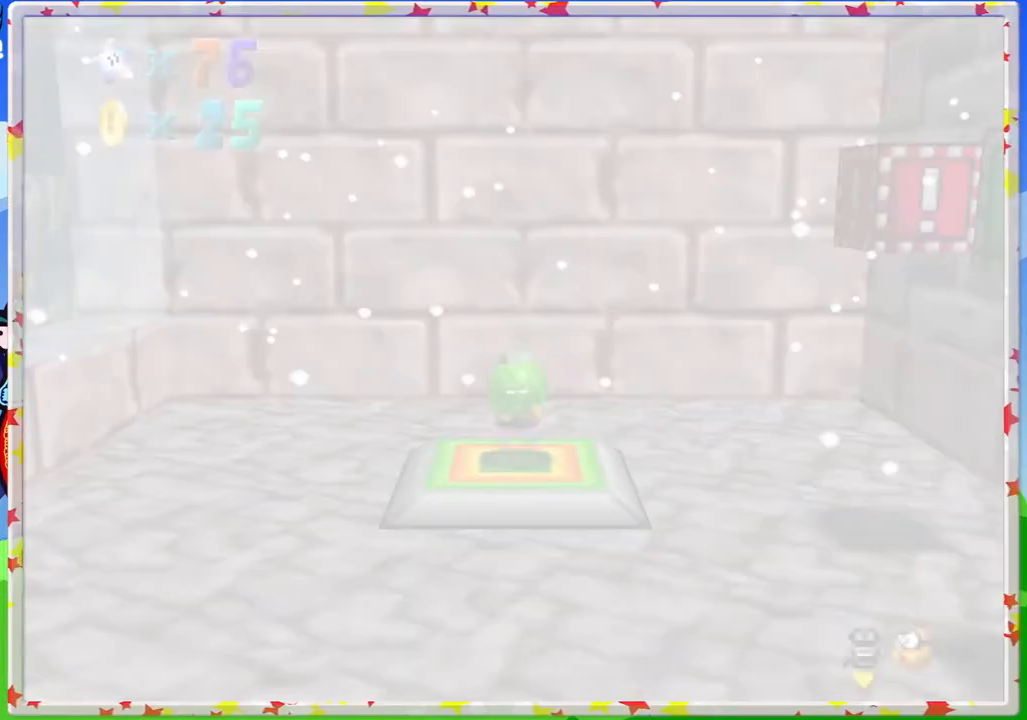
{"buttons": ["C_LEFT"], "left_stick": "down-right", "events": [[333, "left_stick", "down-right"], [417, "C_LEFT", "down"]]}
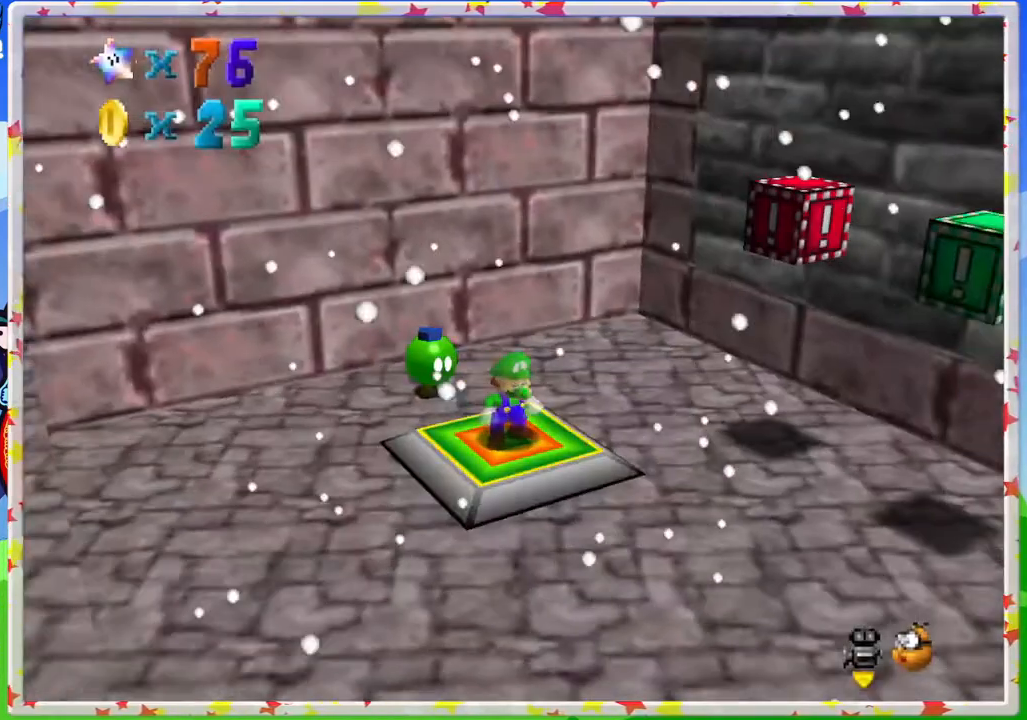
{"buttons": [], "left_stick": "right", "events": [[17, "C_LEFT", "up"], [83, "C_LEFT", "down"], [217, "C_LEFT", "up"], [217, "left_stick", "right"], [283, "C_LEFT", "down"], [400, "C_LEFT", "up"]]}
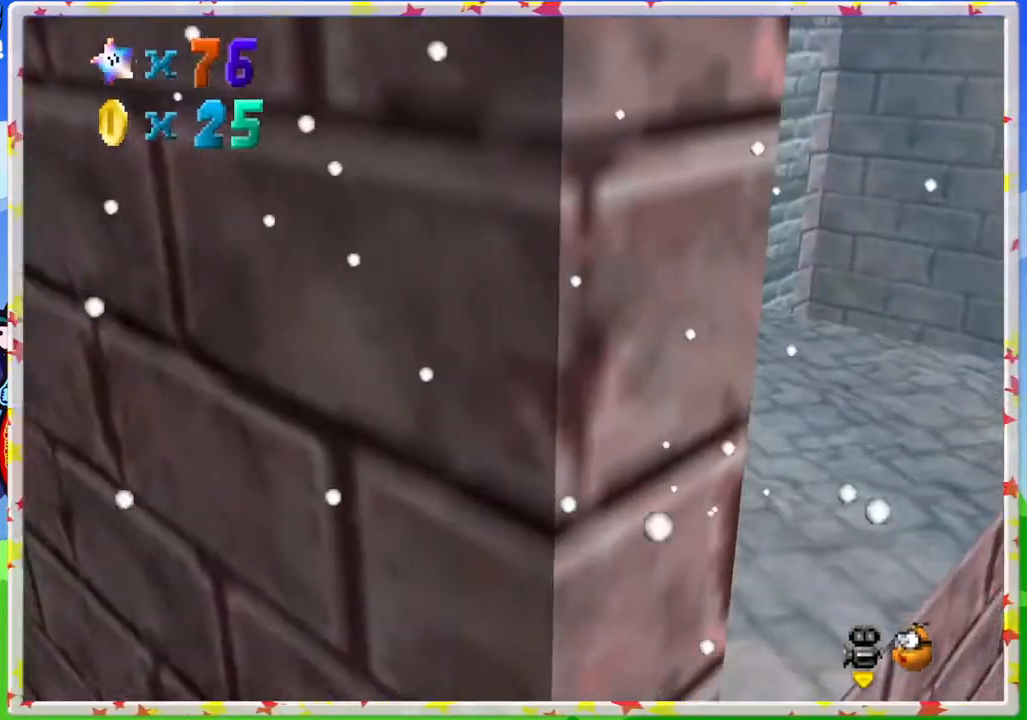
{"buttons": [], "left_stick": "up-right", "events": [[133, "left_stick", "up-right"]]}
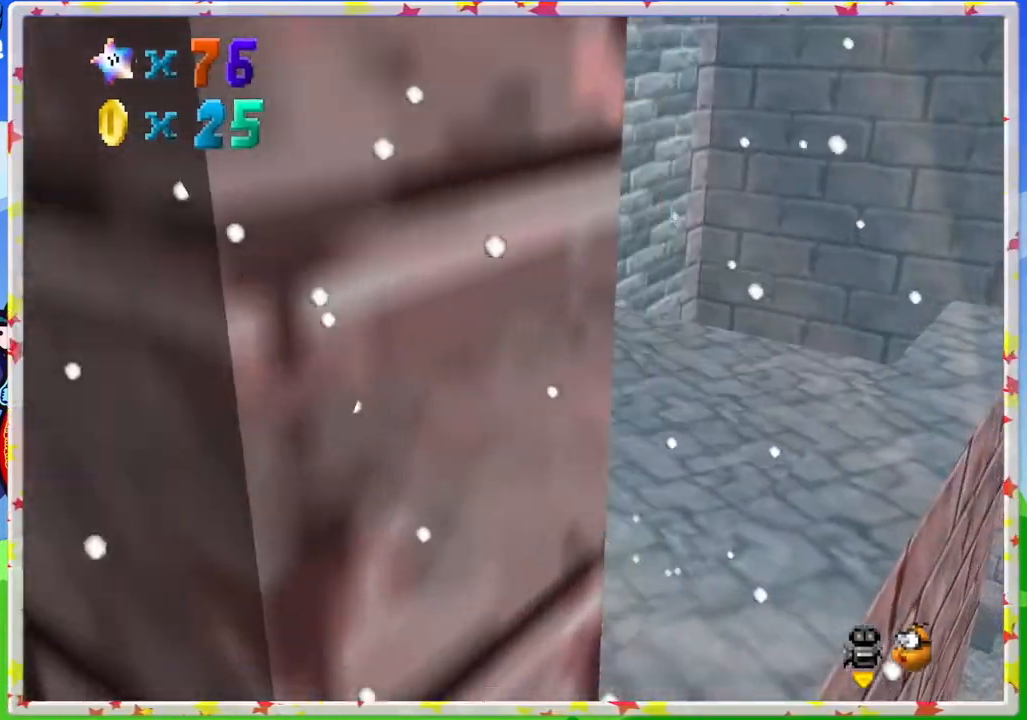
{"buttons": [], "left_stick": "right", "events": [[183, "C_RIGHT", "down"], [283, "C_RIGHT", "up"], [400, "left_stick", "right"]]}
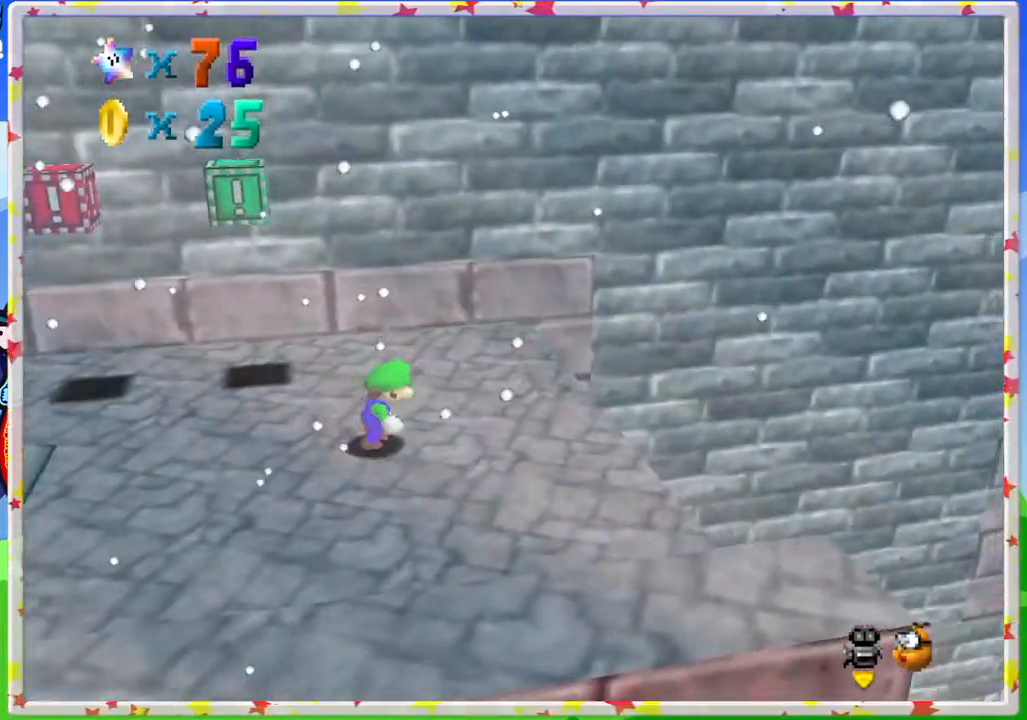
{"buttons": [], "left_stick": "right", "events": [[217, "A", "down"], [283, "A", "up"]]}
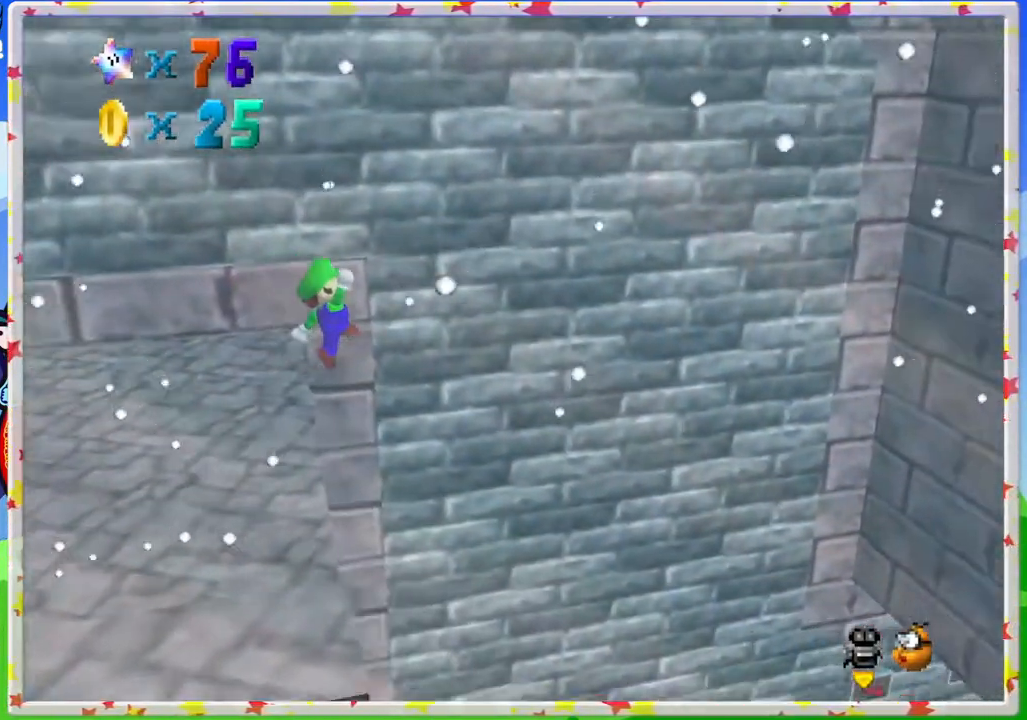
{"buttons": [], "left_stick": "right", "events": []}
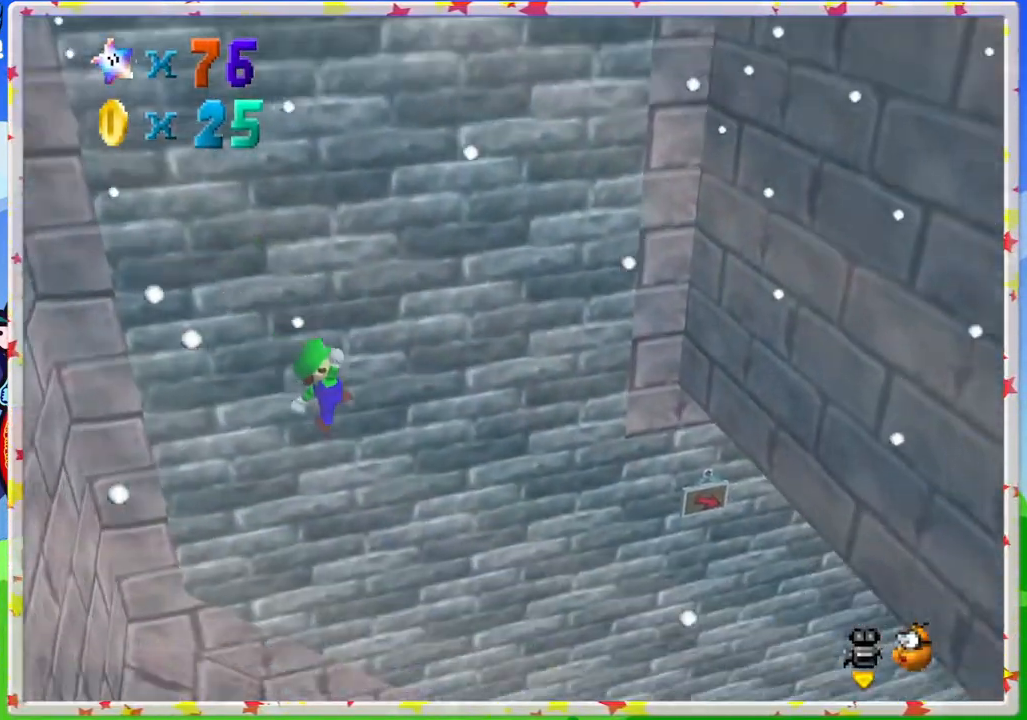
{"buttons": [], "left_stick": "right", "events": [[317, "left_stick", "down"], [400, "left_stick", "right"]]}
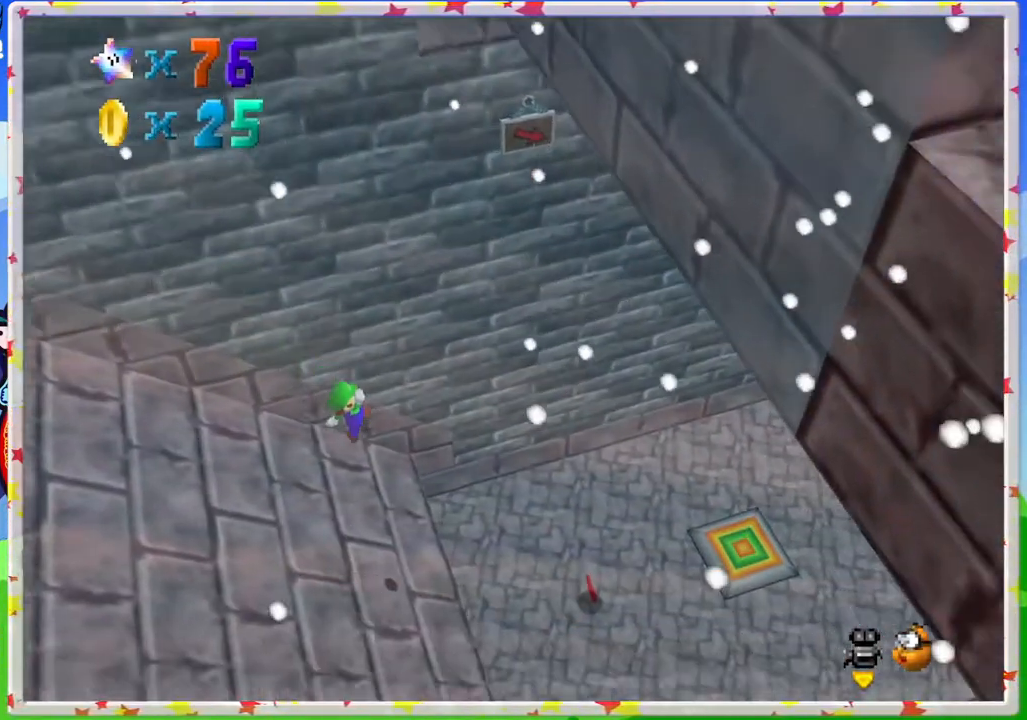
{"buttons": [], "left_stick": "right", "events": []}
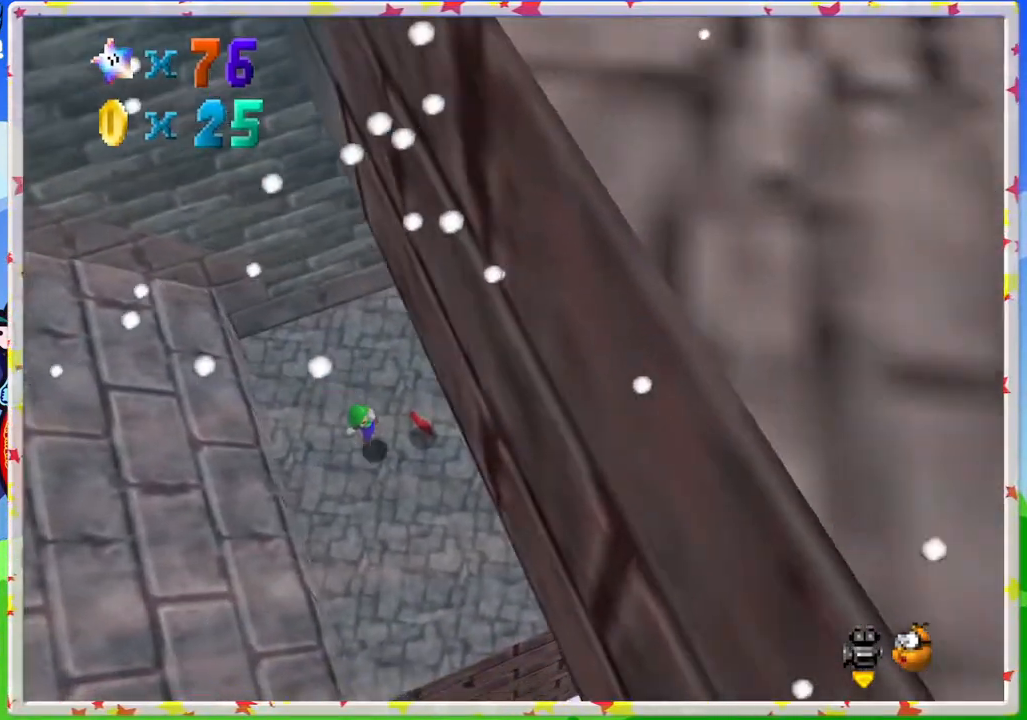
{"buttons": [], "left_stick": "right", "events": []}
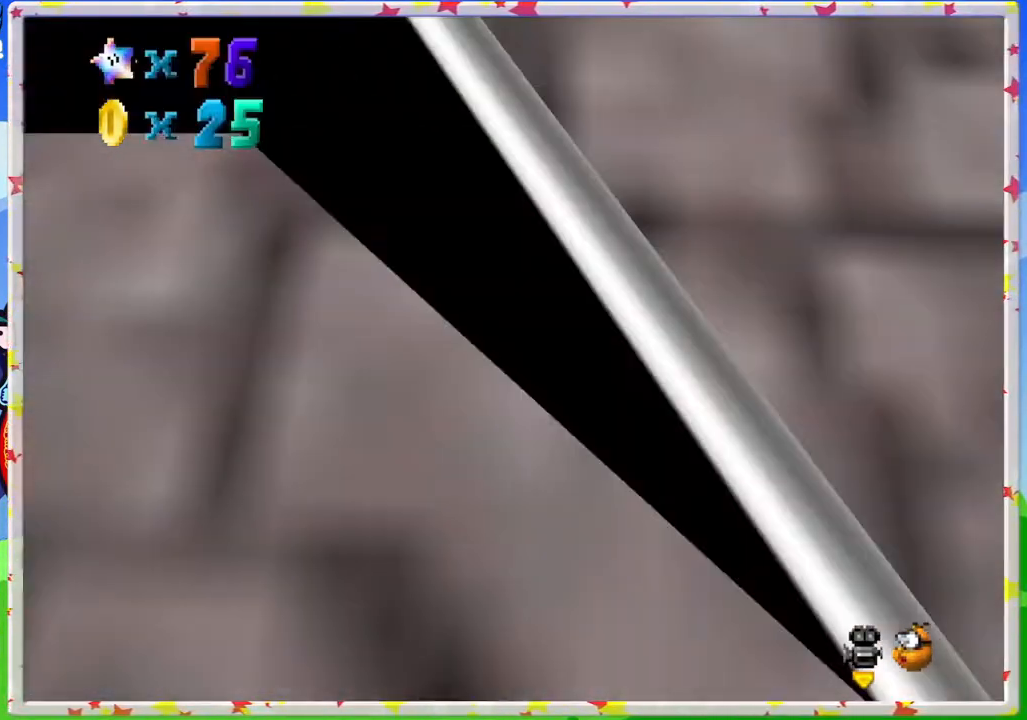
{"buttons": [], "left_stick": "center", "events": [[200, "left_stick", "center"], [283, "C_RIGHT", "down"], [400, "C_RIGHT", "up"]]}
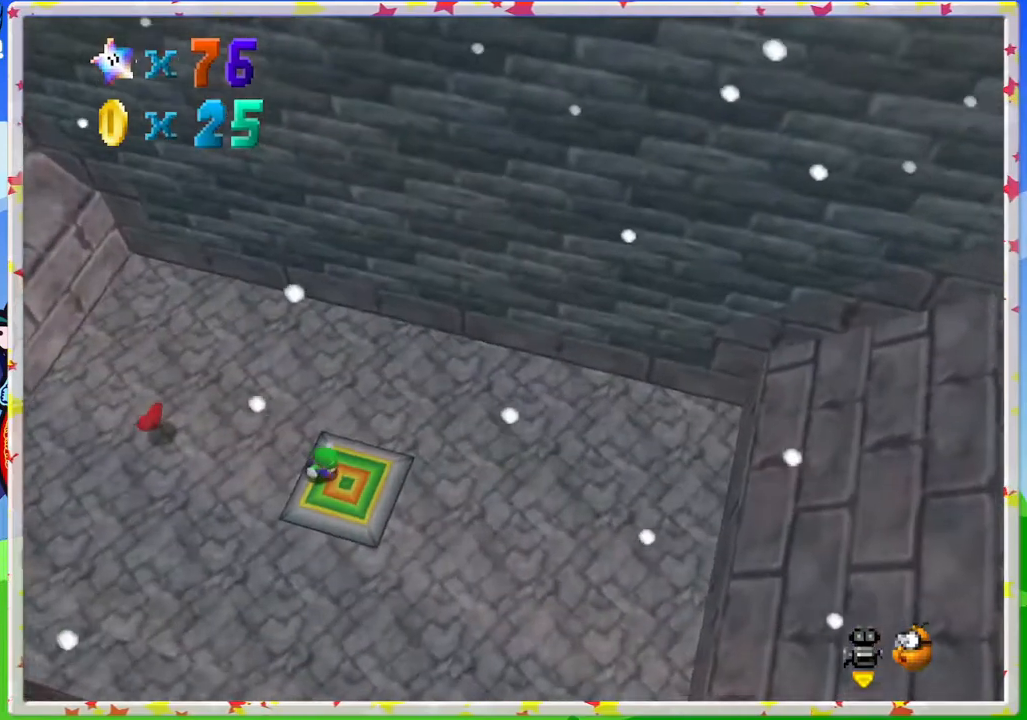
{"buttons": [], "left_stick": "left", "events": [[350, "left_stick", "left"]]}
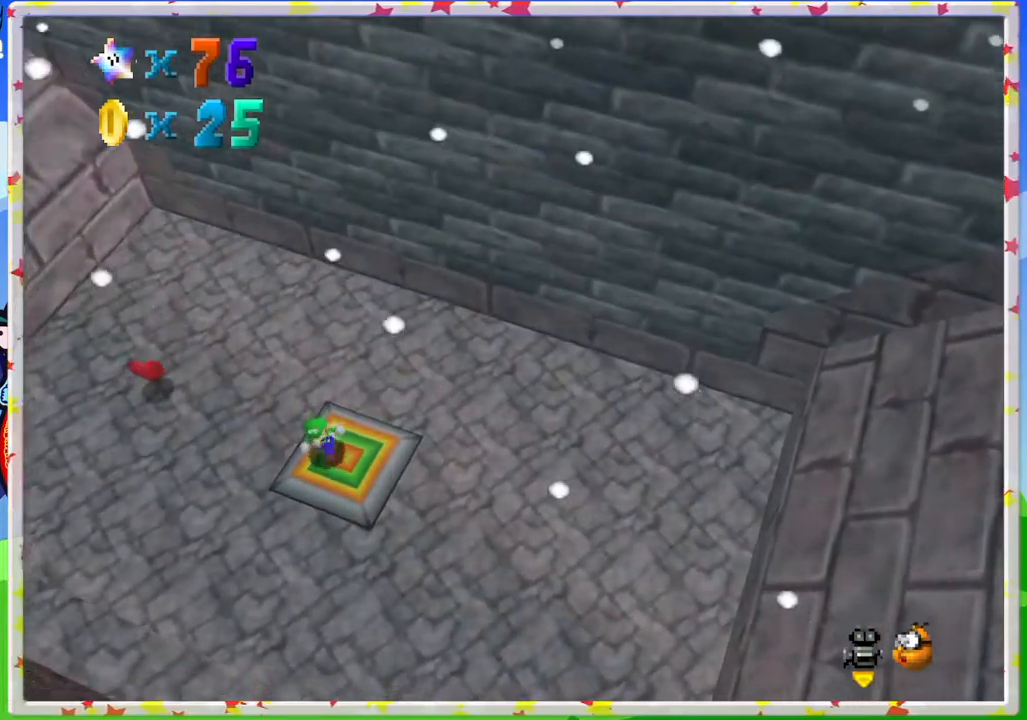
{"buttons": [], "left_stick": "right", "events": [[183, "left_stick", "center"], [267, "left_stick", "right"]]}
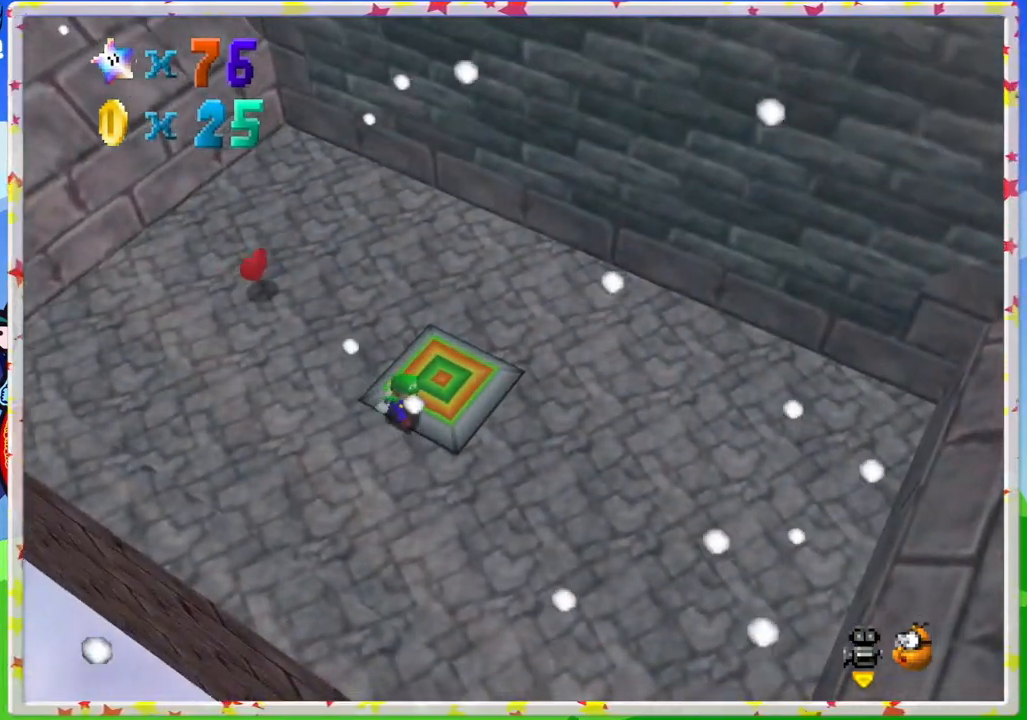
{"buttons": [], "left_stick": "center", "events": [[33, "left_stick", "up-right"], [150, "left_stick", "up"], [267, "left_stick", "center"]]}
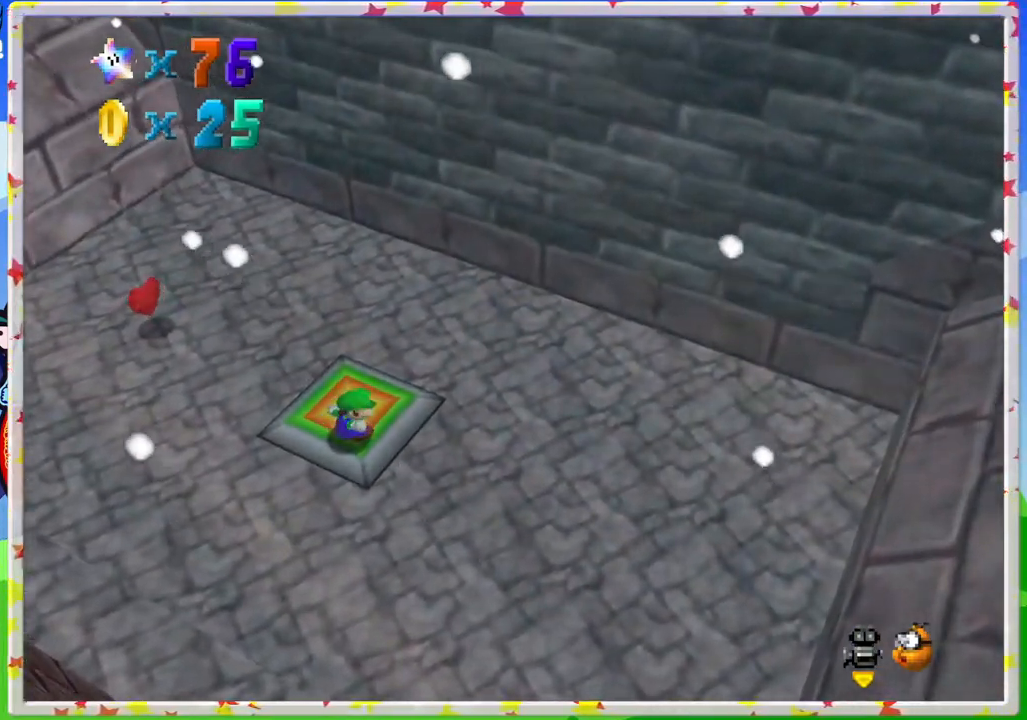
{"buttons": [], "left_stick": "center", "events": []}
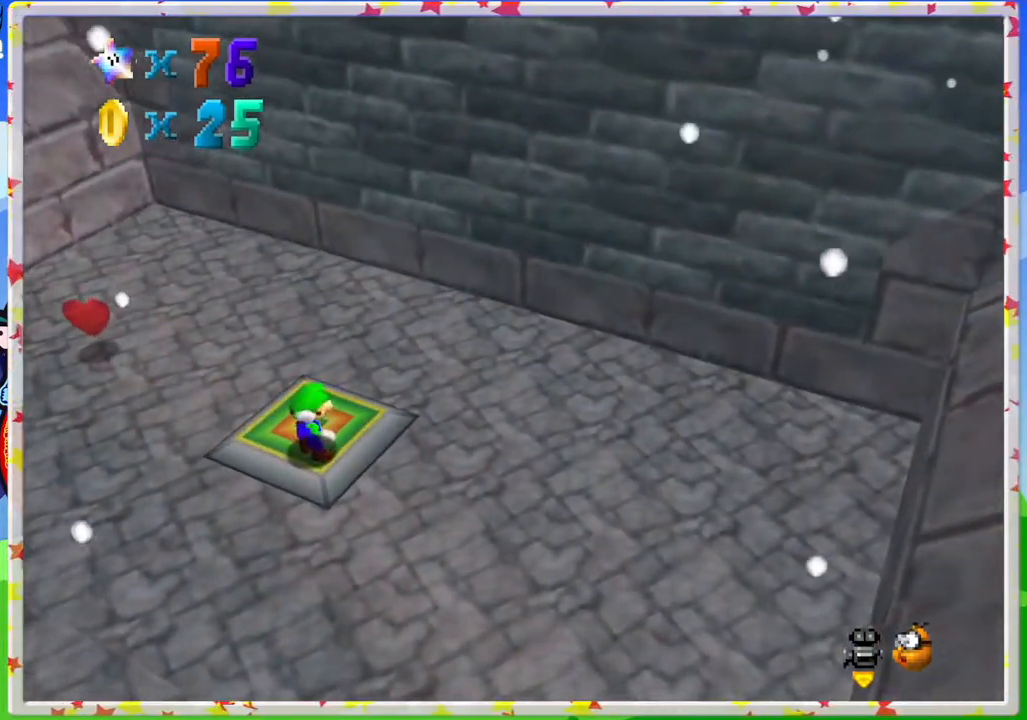
{"buttons": [], "left_stick": "center", "events": [[83, "left_stick", "up"], [217, "left_stick", "center"]]}
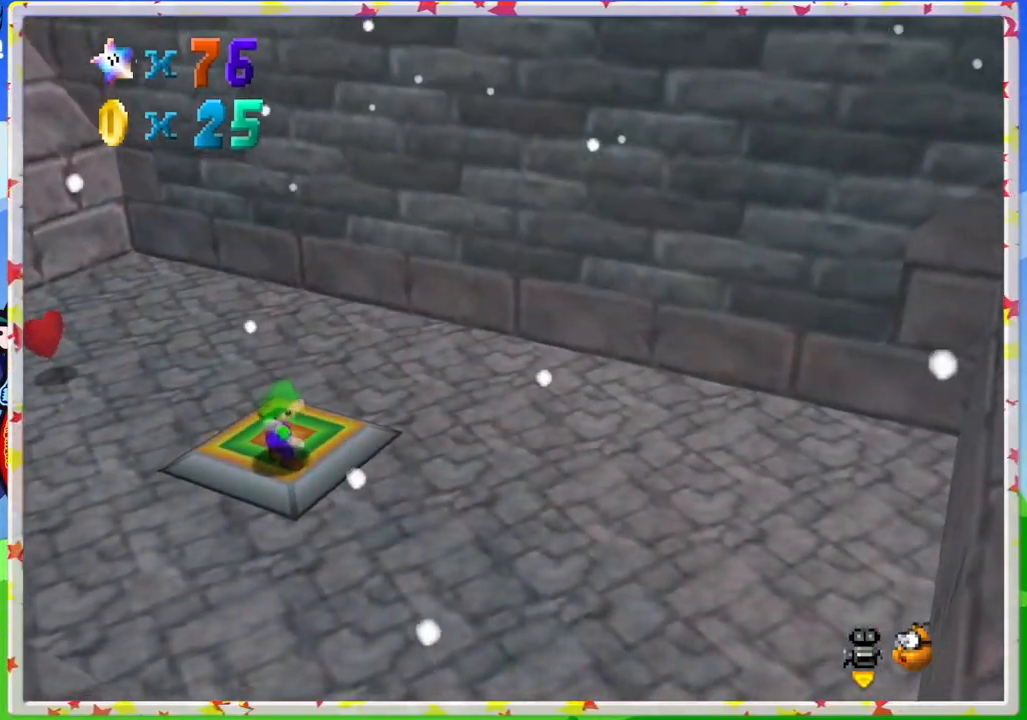
{"buttons": [], "left_stick": "center", "events": []}
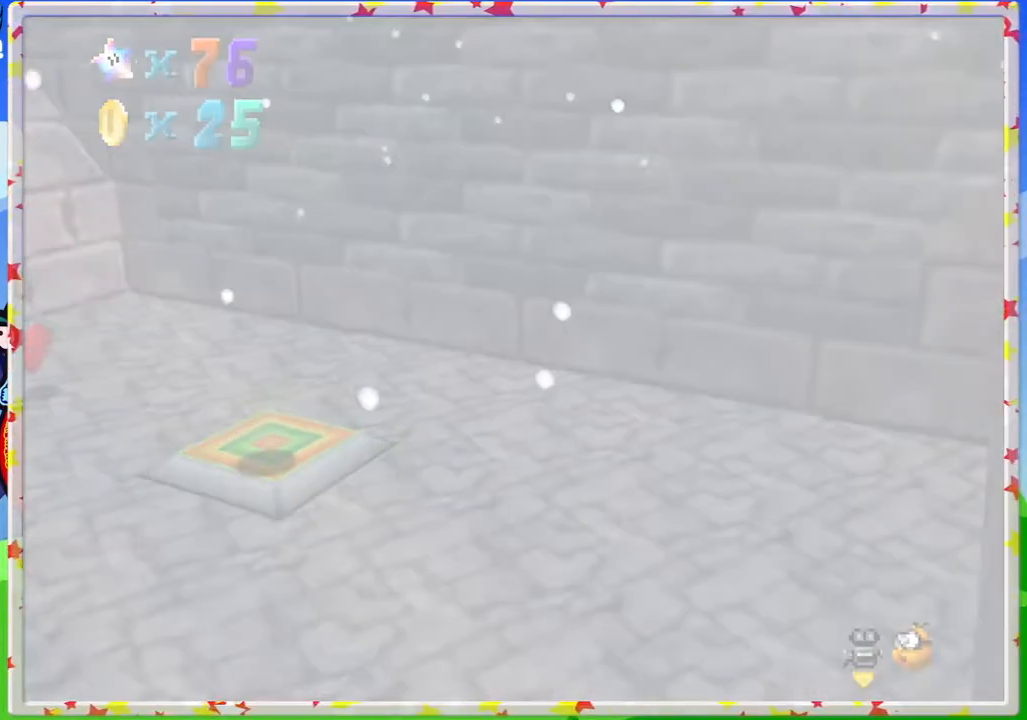
{"buttons": [], "left_stick": "center", "events": []}
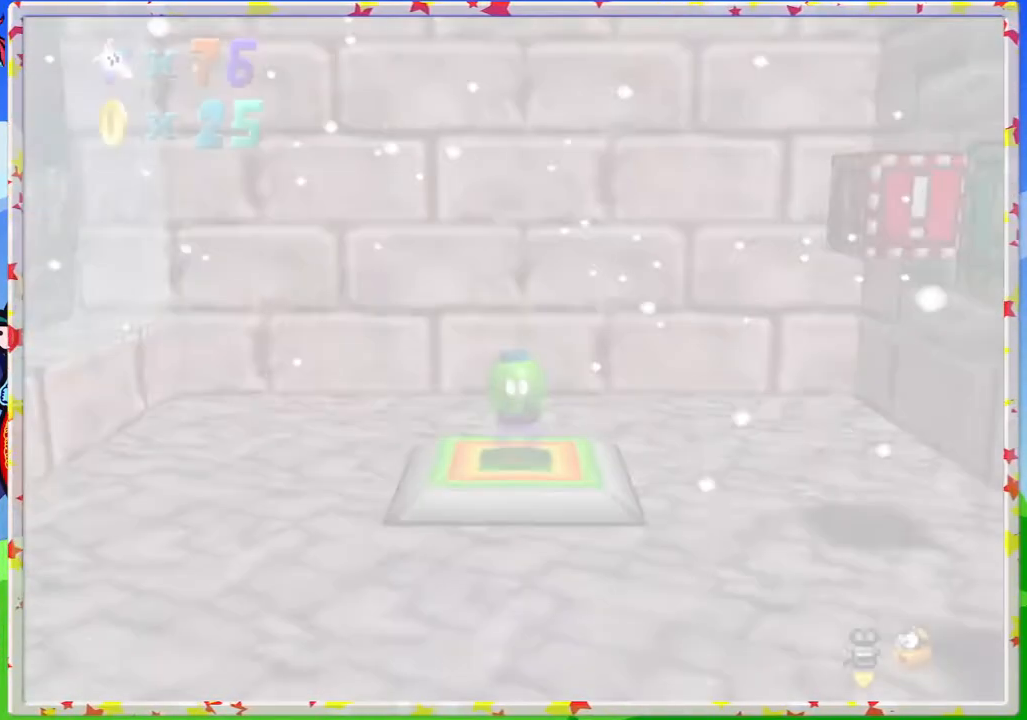
{"buttons": [], "left_stick": "right", "events": [[267, "left_stick", "down-right"], [367, "C_LEFT", "down"], [433, "C_LEFT", "up"], [450, "left_stick", "right"]]}
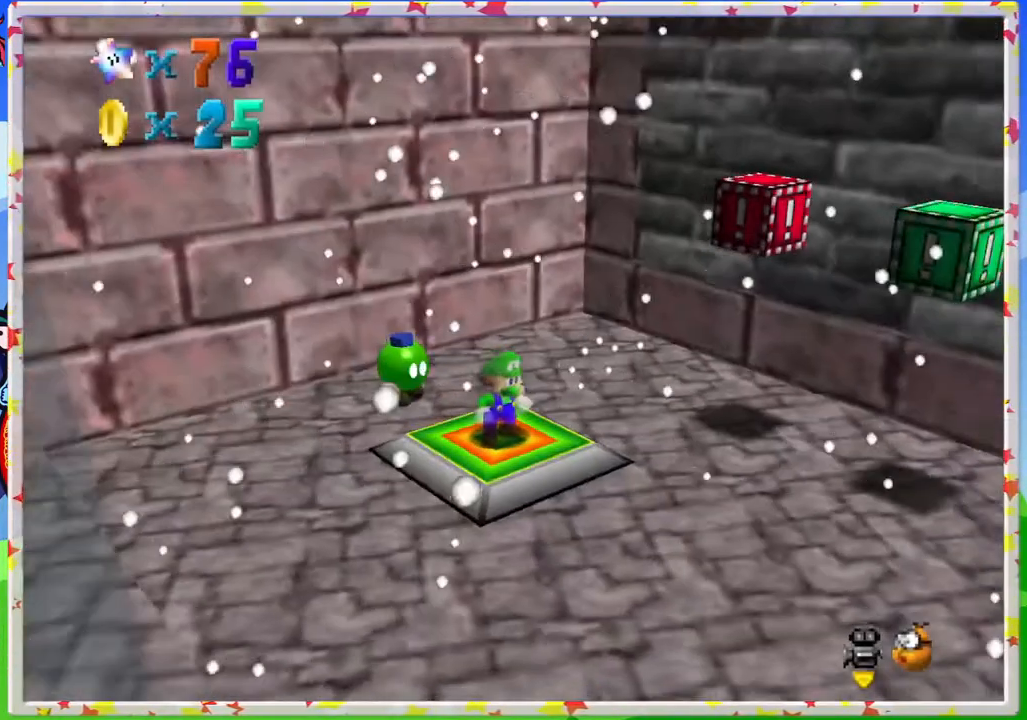
{"buttons": [], "left_stick": "up", "events": [[17, "C_LEFT", "down"], [167, "C_LEFT", "up"], [167, "left_stick", "up-right"], [267, "left_stick", "up"]]}
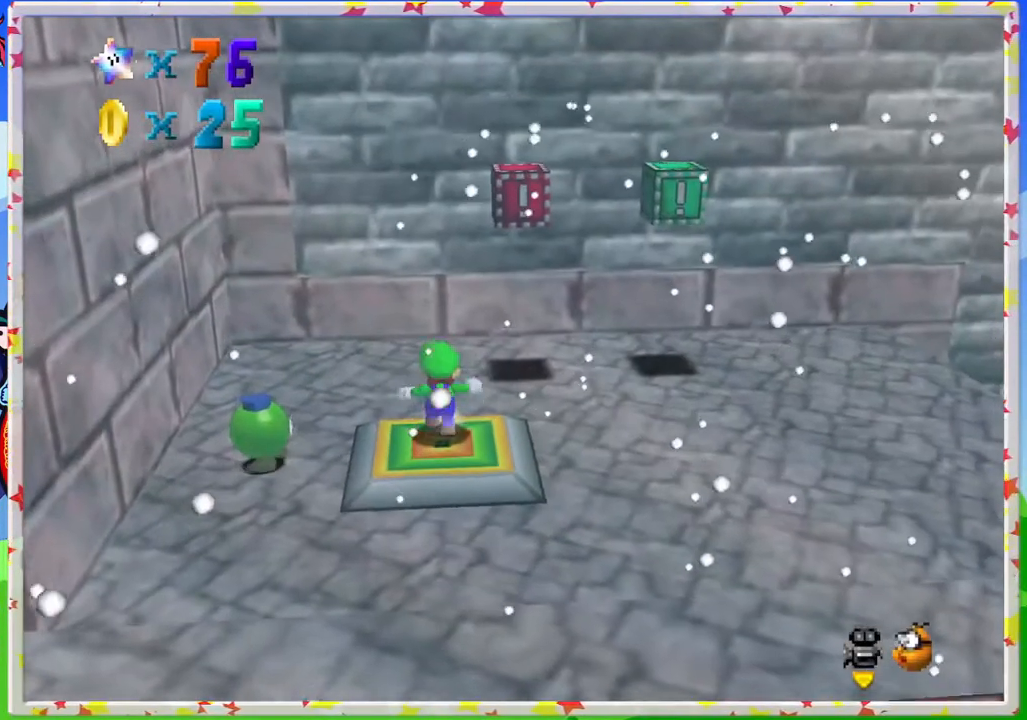
{"buttons": [], "left_stick": "up-right", "events": [[400, "left_stick", "up-right"]]}
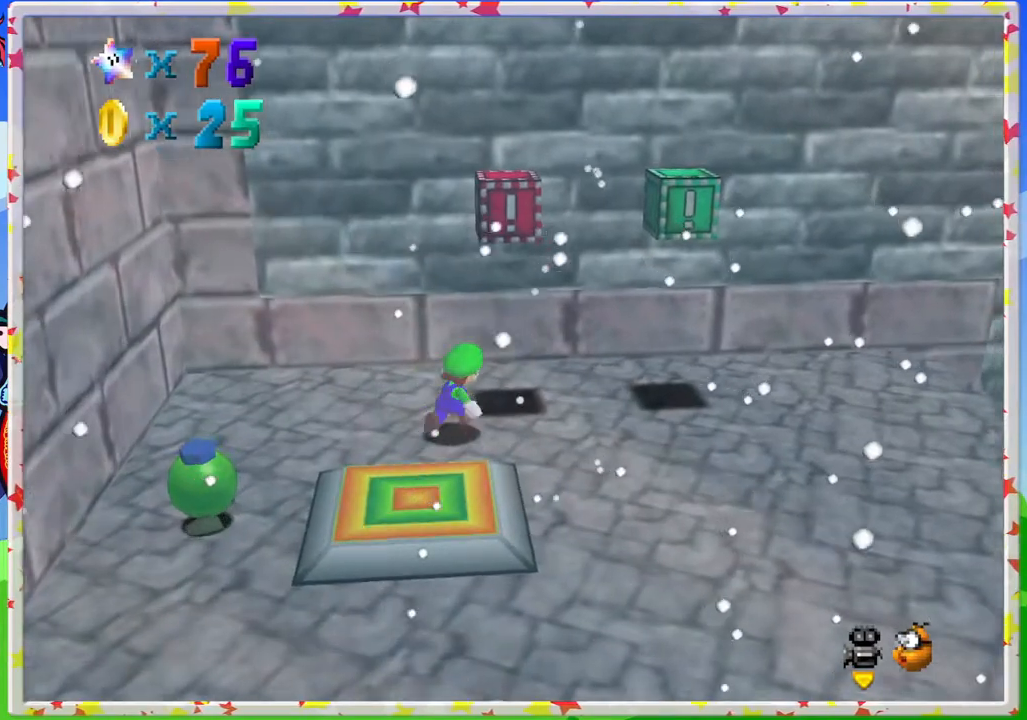
{"buttons": [], "left_stick": "up-left", "events": [[33, "left_stick", "right"], [150, "left_stick", "center"], [233, "A", "down"], [333, "left_stick", "up-left"], [400, "A", "up"]]}
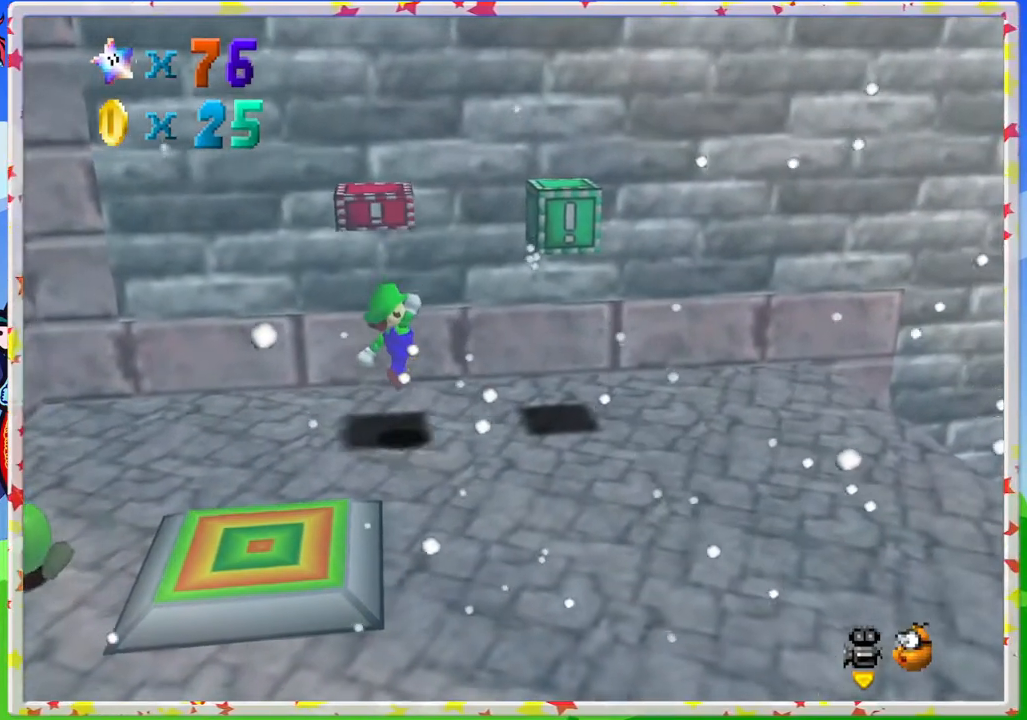
{"buttons": ["A"], "left_stick": "center", "events": [[117, "left_stick", "right"], [217, "A", "down"], [300, "left_stick", "left"], [483, "left_stick", "center"]]}
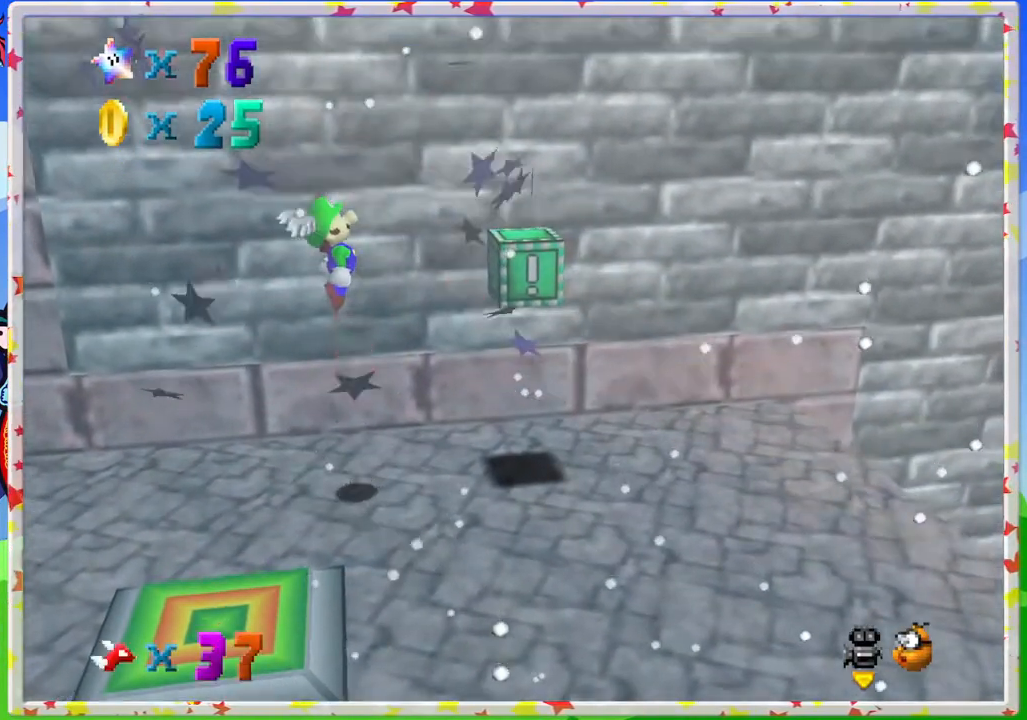
{"buttons": [], "left_stick": "right", "events": [[83, "left_stick", "right"], [100, "A", "up"]]}
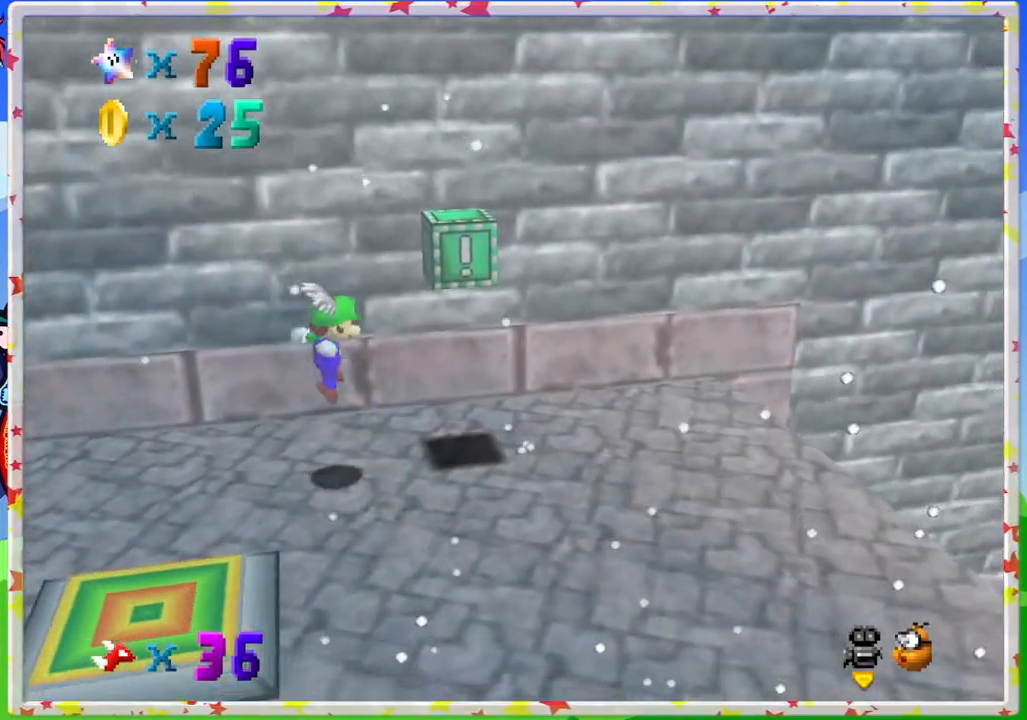
{"buttons": ["A"], "left_stick": "right", "events": [[283, "left_stick", "center"], [333, "A", "down"], [417, "left_stick", "right"]]}
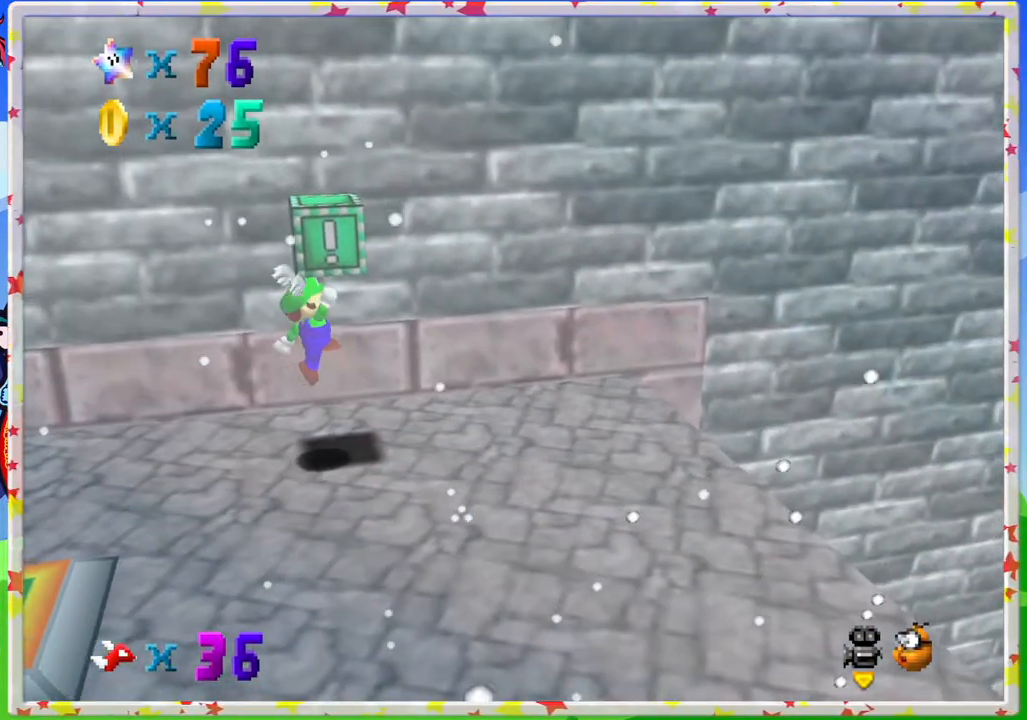
{"buttons": ["A"], "left_stick": "left", "events": [[17, "A", "up"], [100, "left_stick", "up-left"], [267, "A", "down"], [333, "left_stick", "center"], [500, "left_stick", "left"]]}
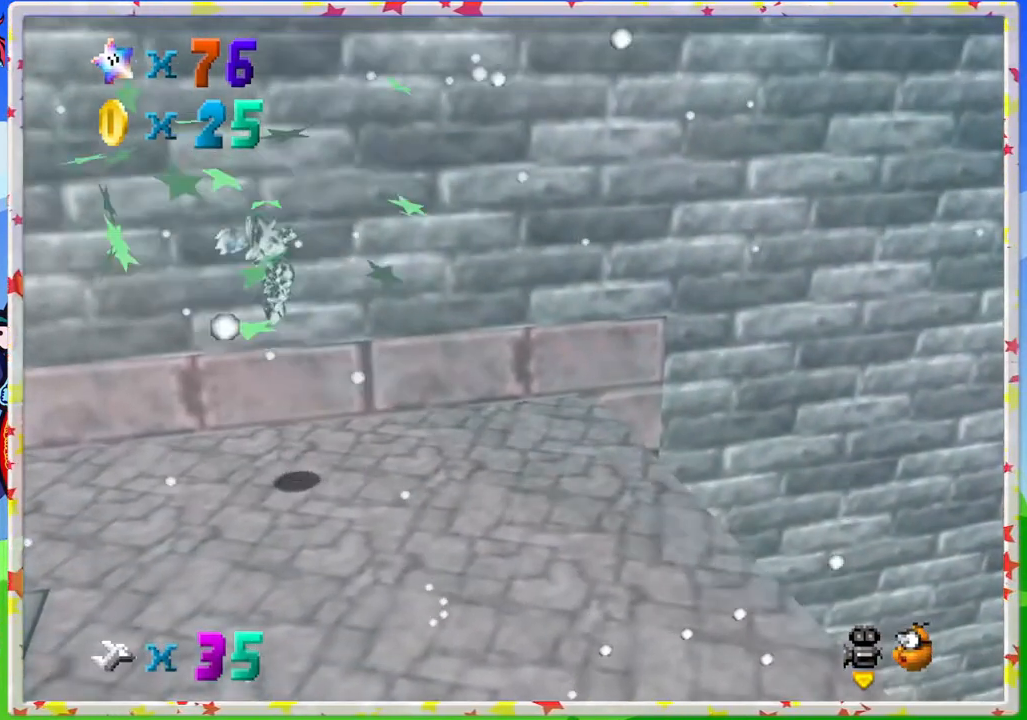
{"buttons": ["A"], "left_stick": "left", "events": []}